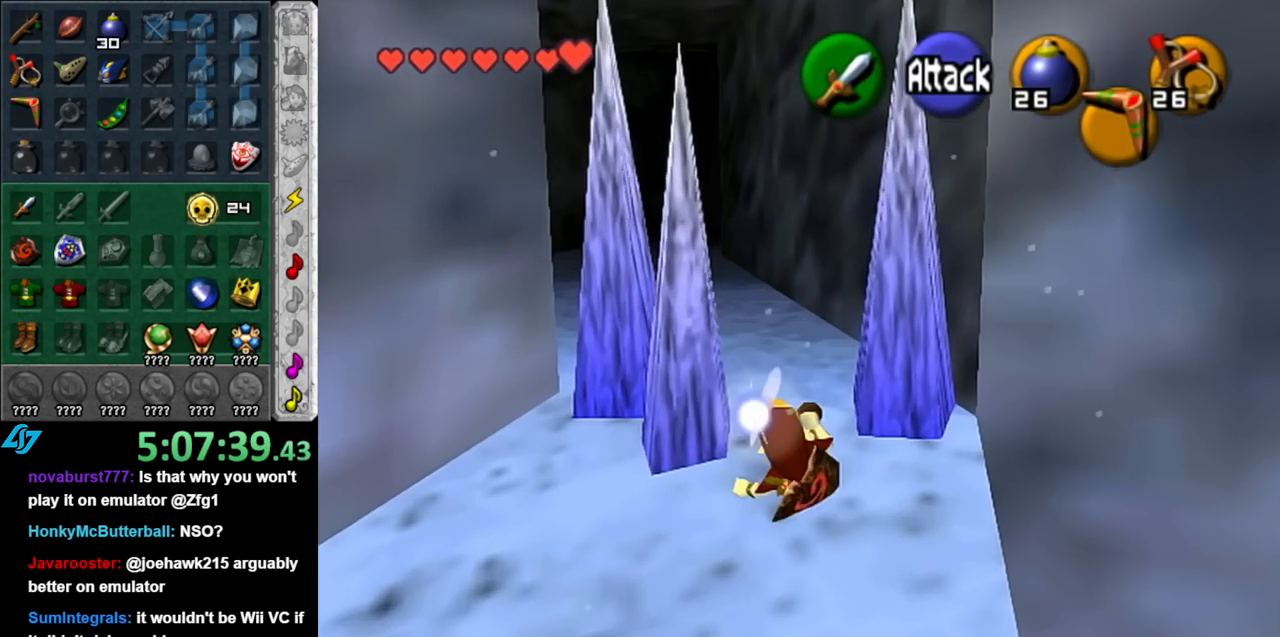
Gameplay with a controller (Nintendo layout); each line is a JSON object with the inputs held at the frame after it. "events" lists button and stick changes between this image and that frame as [ms after this image, input, new state], when the widget could be followed in between. Not read: L3 R3.
{"buttons": [], "left_stick": "up", "right_stick": "center", "events": [[250, "A", "down"], [383, "A", "up"]]}
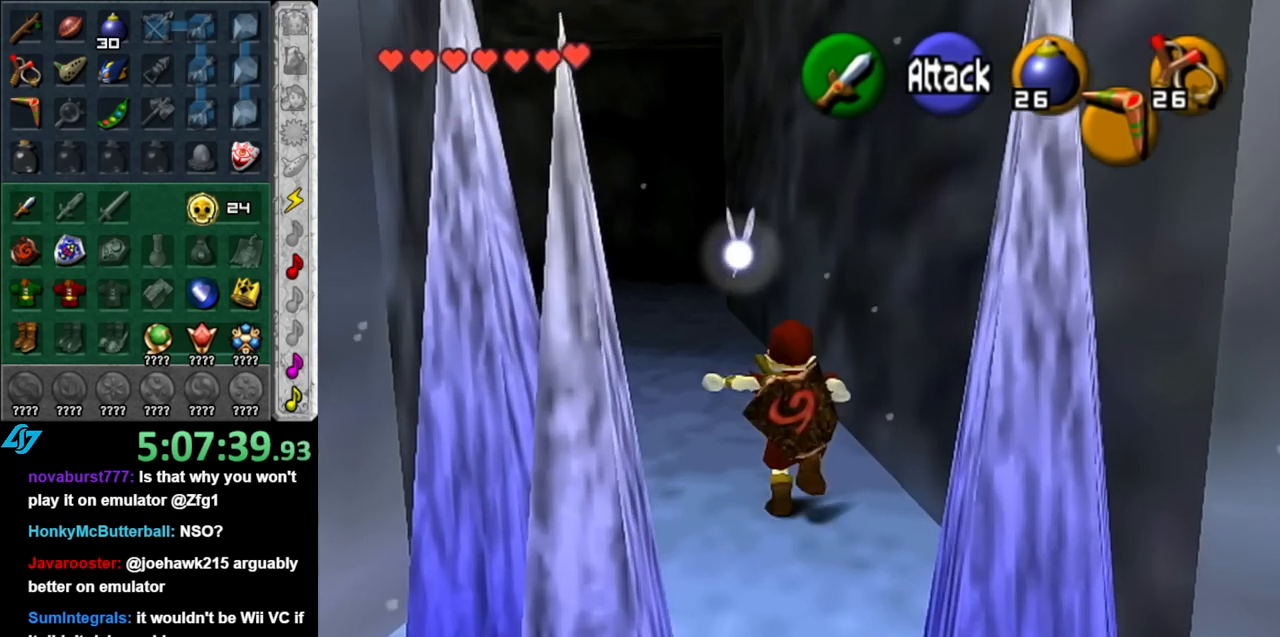
{"buttons": [], "left_stick": "up-left", "right_stick": "center", "events": [[400, "left_stick", "up-left"]]}
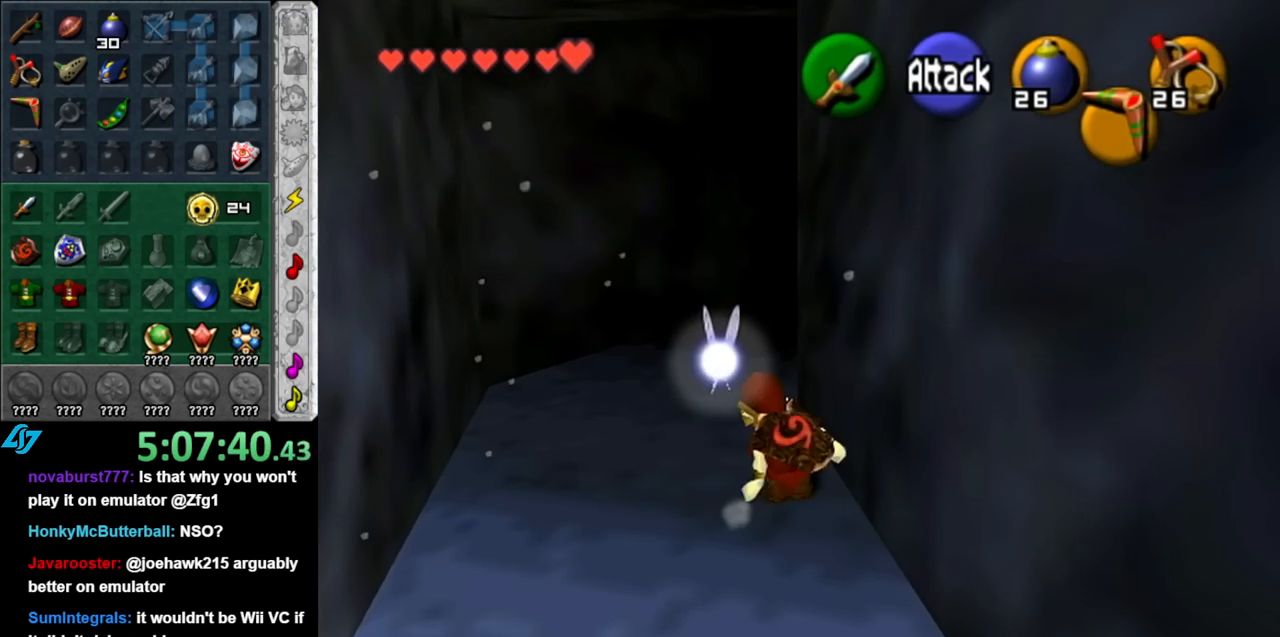
{"buttons": [], "left_stick": "up-left", "right_stick": "center", "events": [[67, "A", "down"], [183, "A", "up"]]}
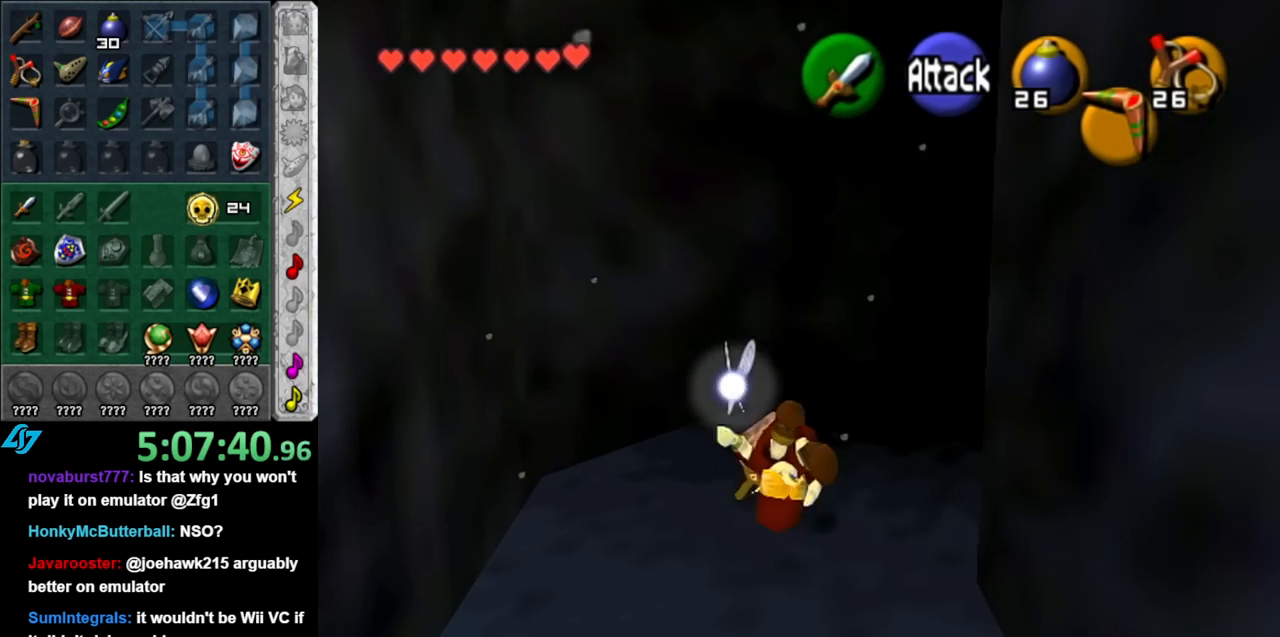
{"buttons": [], "left_stick": "up-right", "right_stick": "center", "events": [[67, "left_stick", "up"], [283, "left_stick", "up-right"]]}
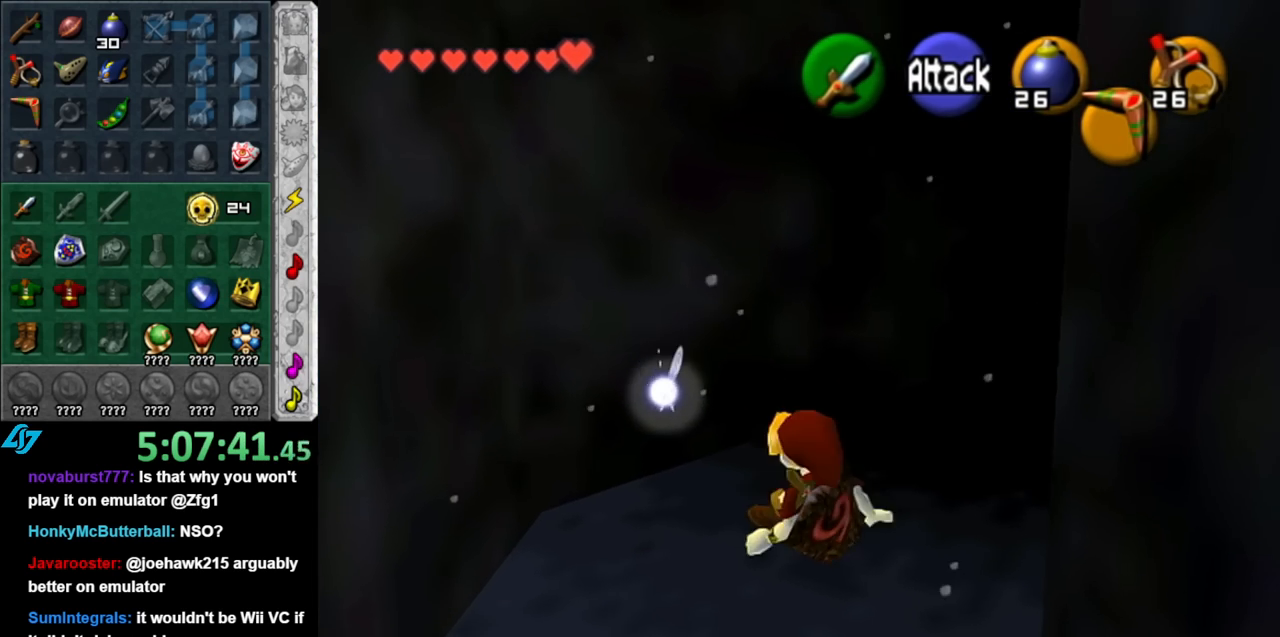
{"buttons": ["A"], "left_stick": "up-right", "right_stick": "center", "events": [[433, "A", "down"]]}
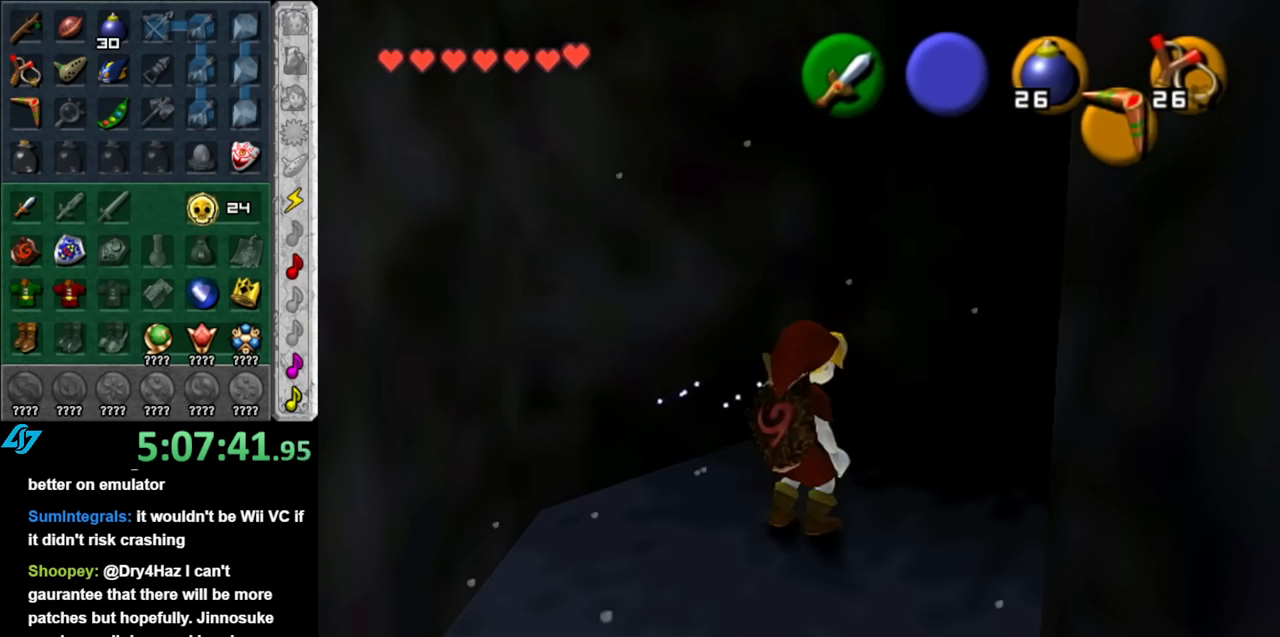
{"buttons": [], "left_stick": "up", "right_stick": "center", "events": [[67, "L1", "down"], [83, "A", "up"], [250, "left_stick", "up"], [317, "L1", "up"]]}
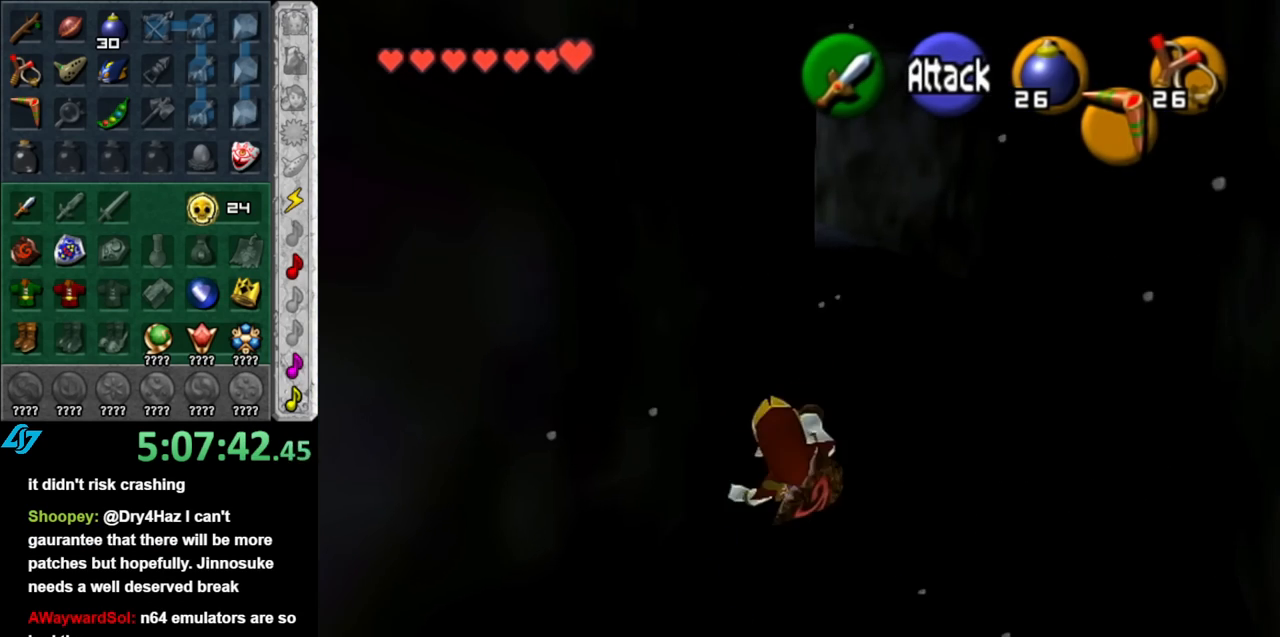
{"buttons": [], "left_stick": "up", "right_stick": "center", "events": [[283, "A", "down"], [467, "A", "up"]]}
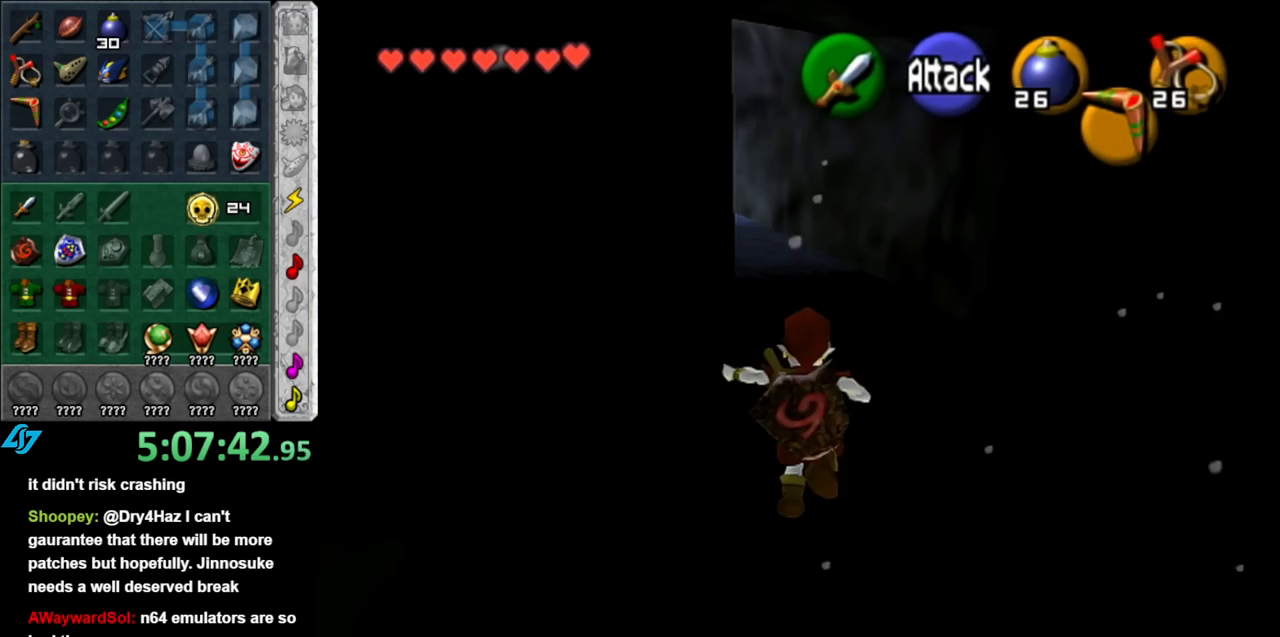
{"buttons": [], "left_stick": "up", "right_stick": "center", "events": []}
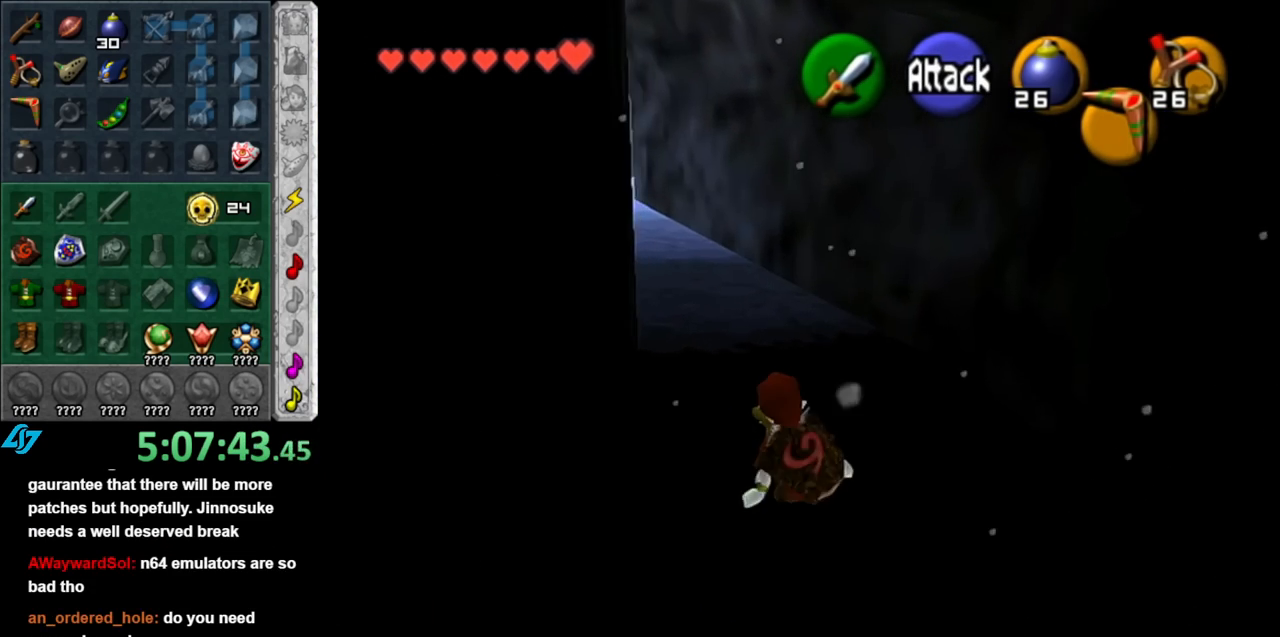
{"buttons": [], "left_stick": "up", "right_stick": "center", "events": [[133, "A", "down"], [150, "L1", "down"], [283, "A", "up"], [467, "L1", "up"]]}
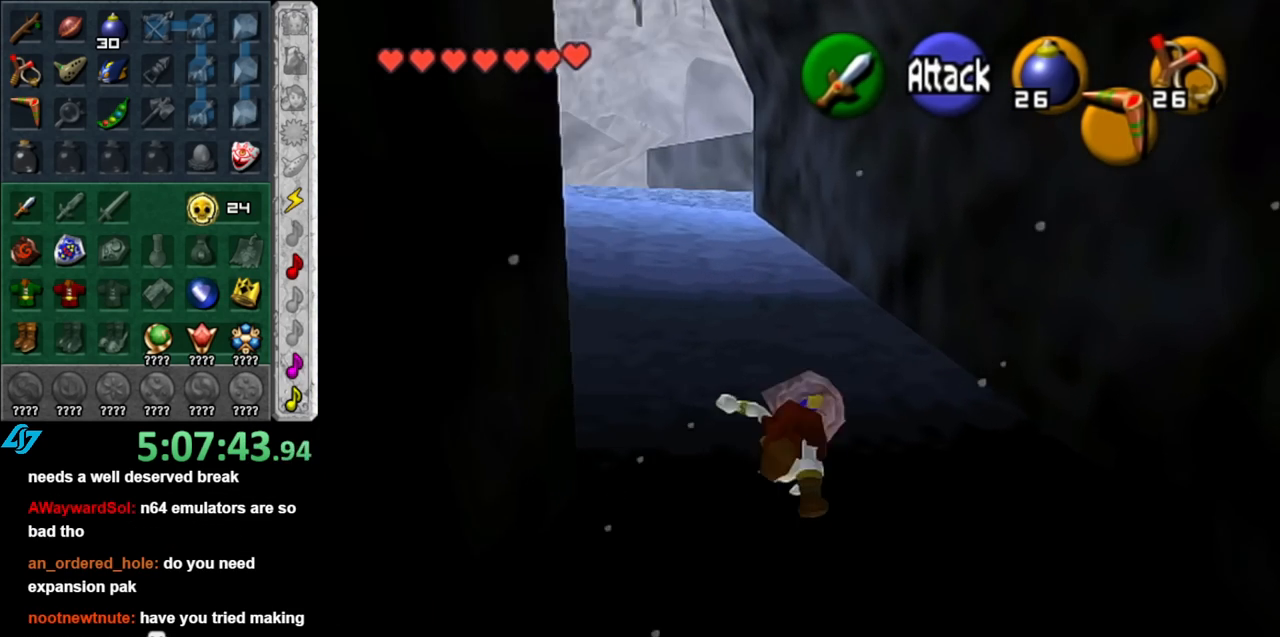
{"buttons": ["A"], "left_stick": "up", "right_stick": "center", "events": [[433, "A", "down"]]}
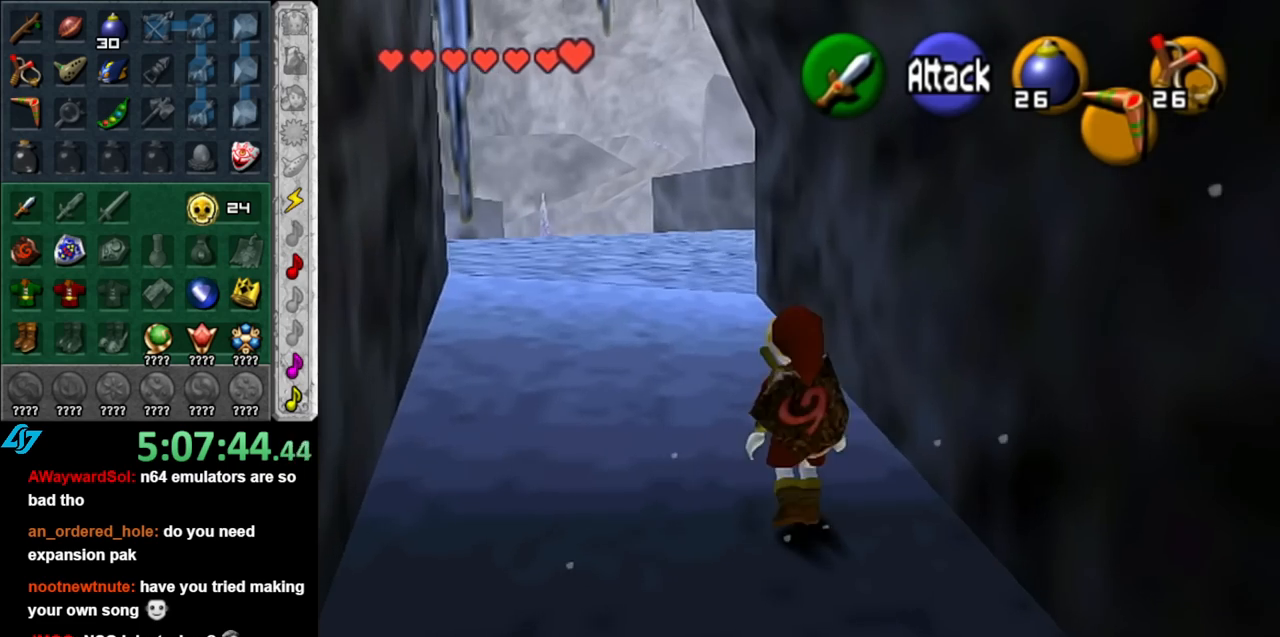
{"buttons": [], "left_stick": "up", "right_stick": "center", "events": [[67, "A", "up"]]}
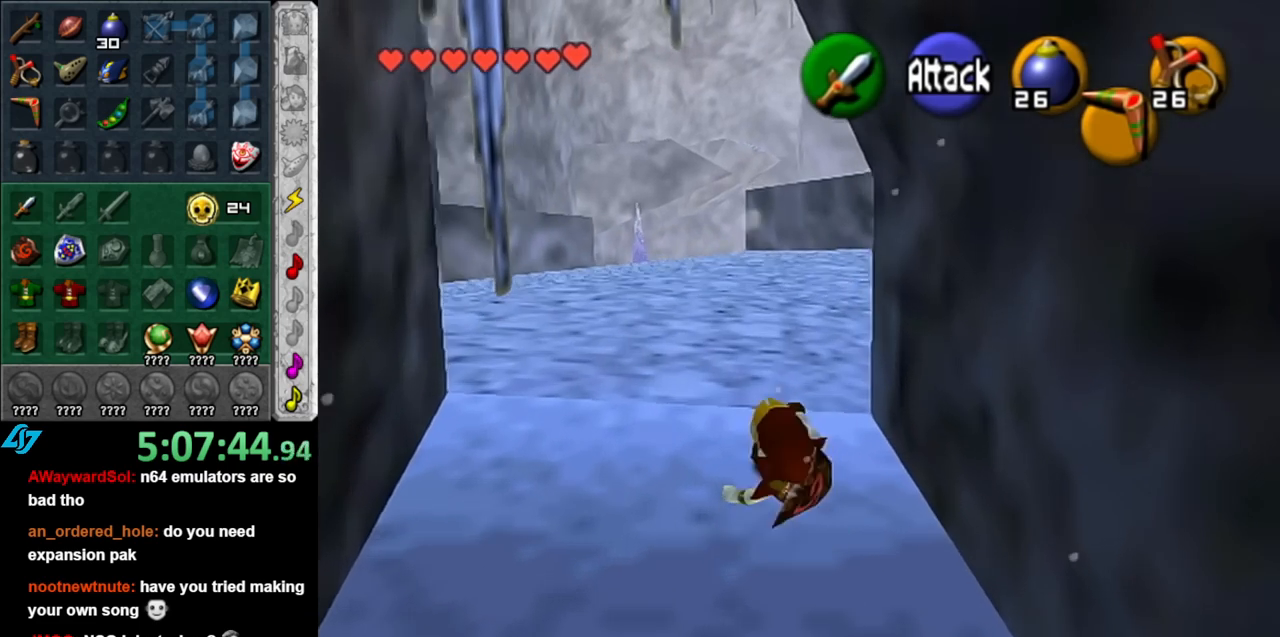
{"buttons": [], "left_stick": "up", "right_stick": "center", "events": [[183, "A", "down"], [317, "A", "up"]]}
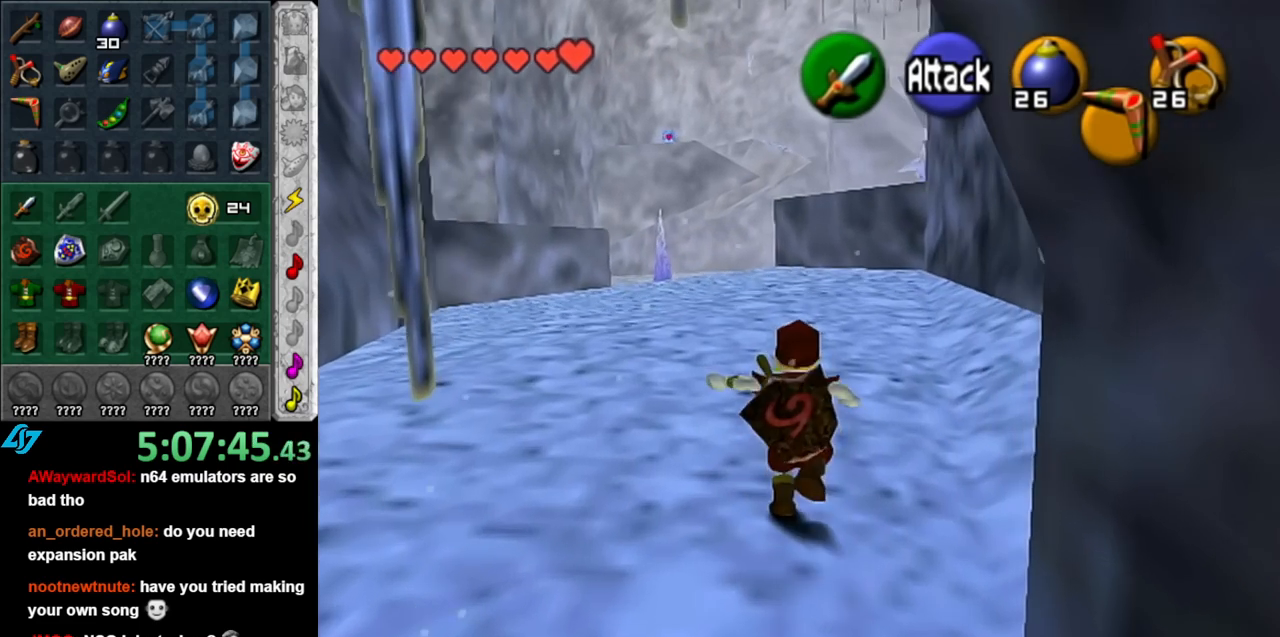
{"buttons": [], "left_stick": "up", "right_stick": "center", "events": []}
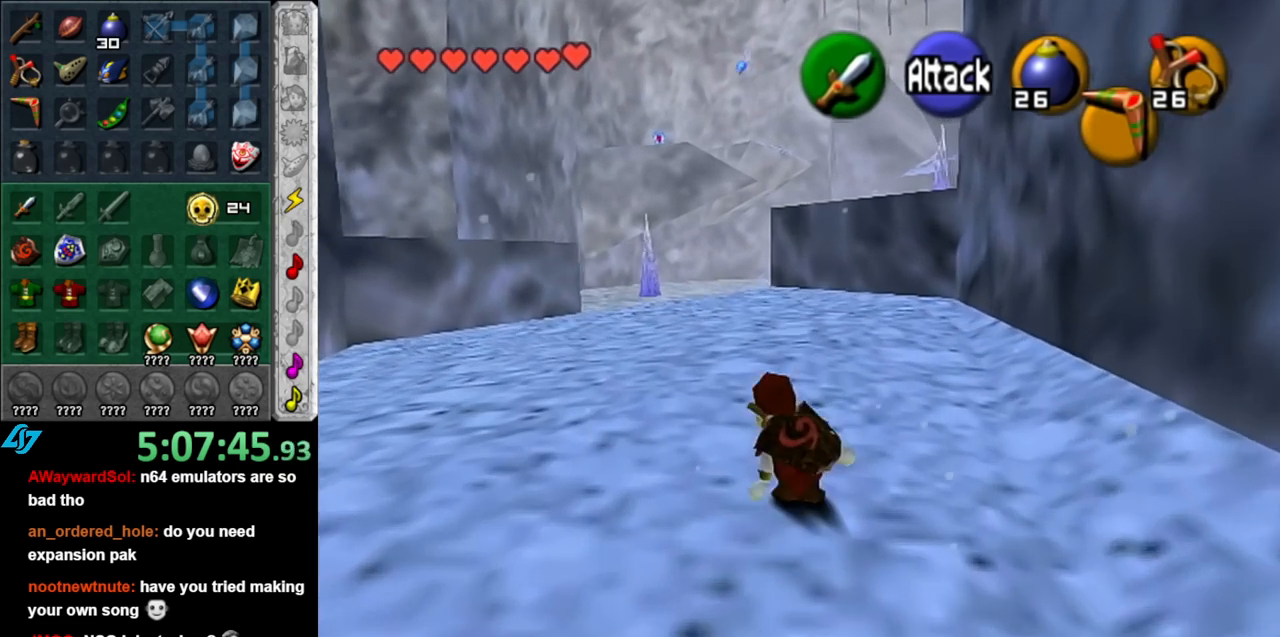
{"buttons": [], "left_stick": "up", "right_stick": "center", "events": [[67, "A", "down"], [217, "A", "up"]]}
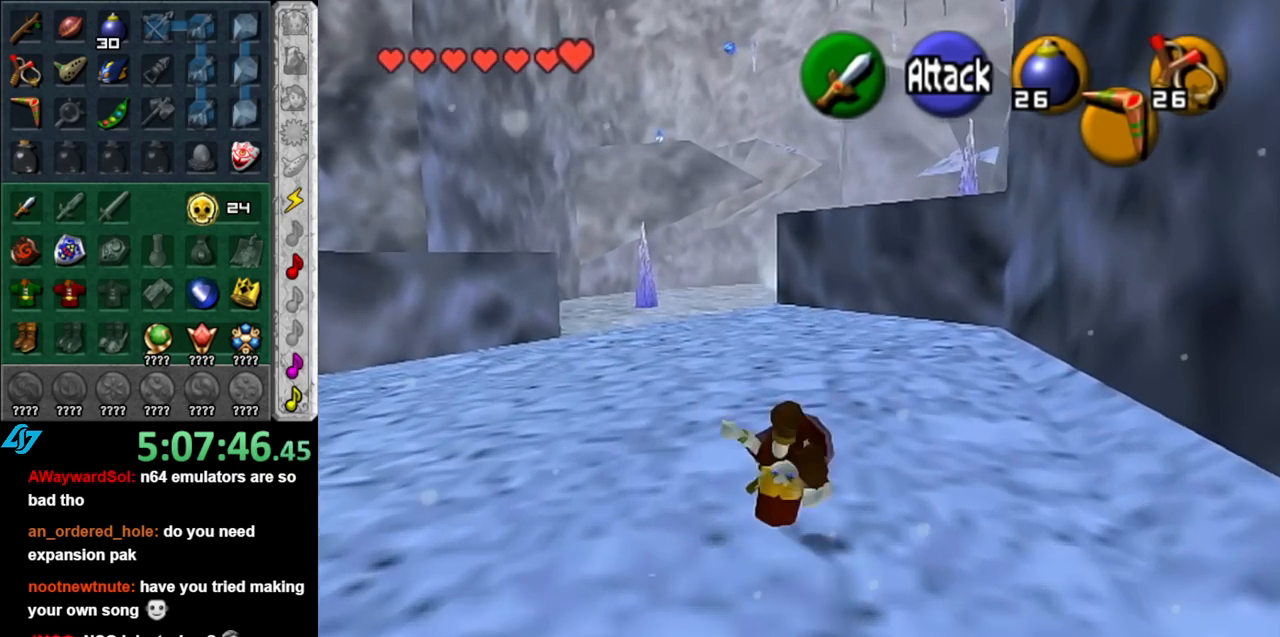
{"buttons": [], "left_stick": "up", "right_stick": "center", "events": [[317, "A", "down"], [467, "A", "up"]]}
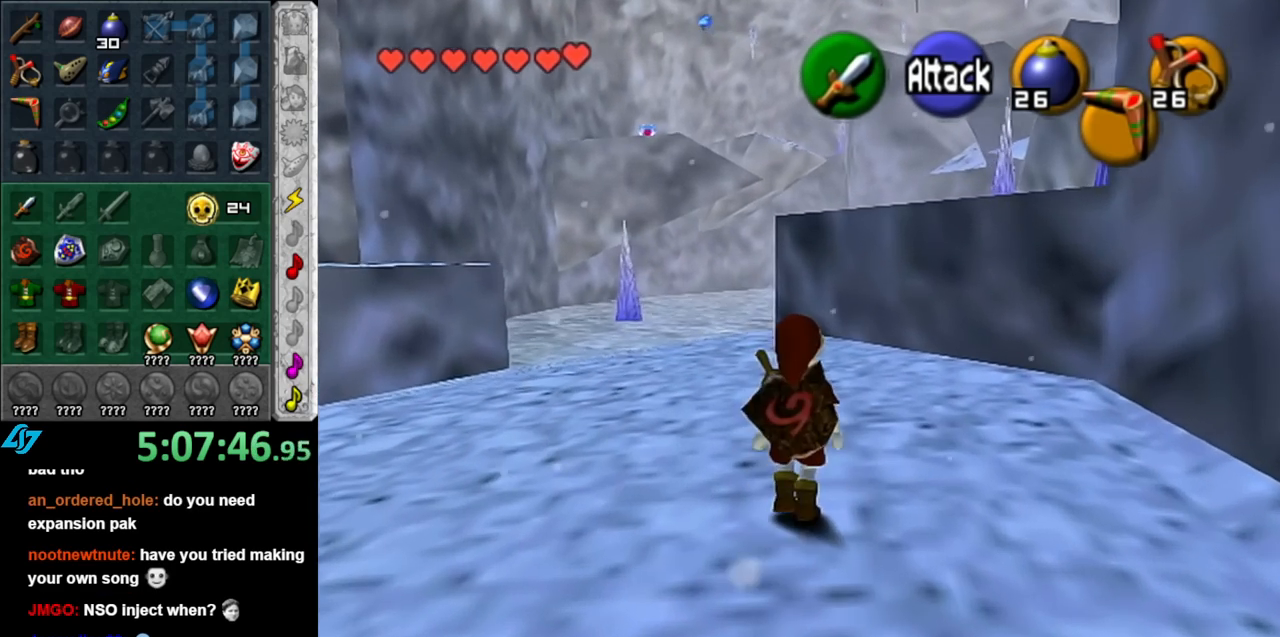
{"buttons": [], "left_stick": "up", "right_stick": "center", "events": []}
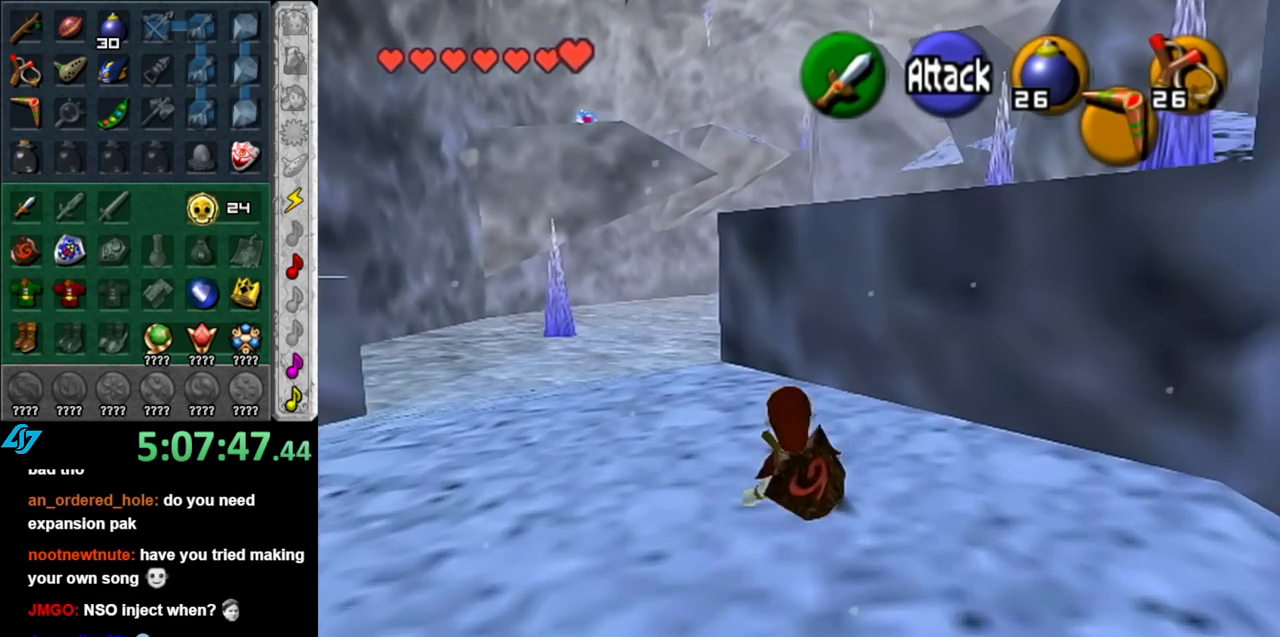
{"buttons": ["A"], "left_stick": "up-right", "right_stick": "center", "events": [[17, "left_stick", "up-right"], [383, "A", "down"]]}
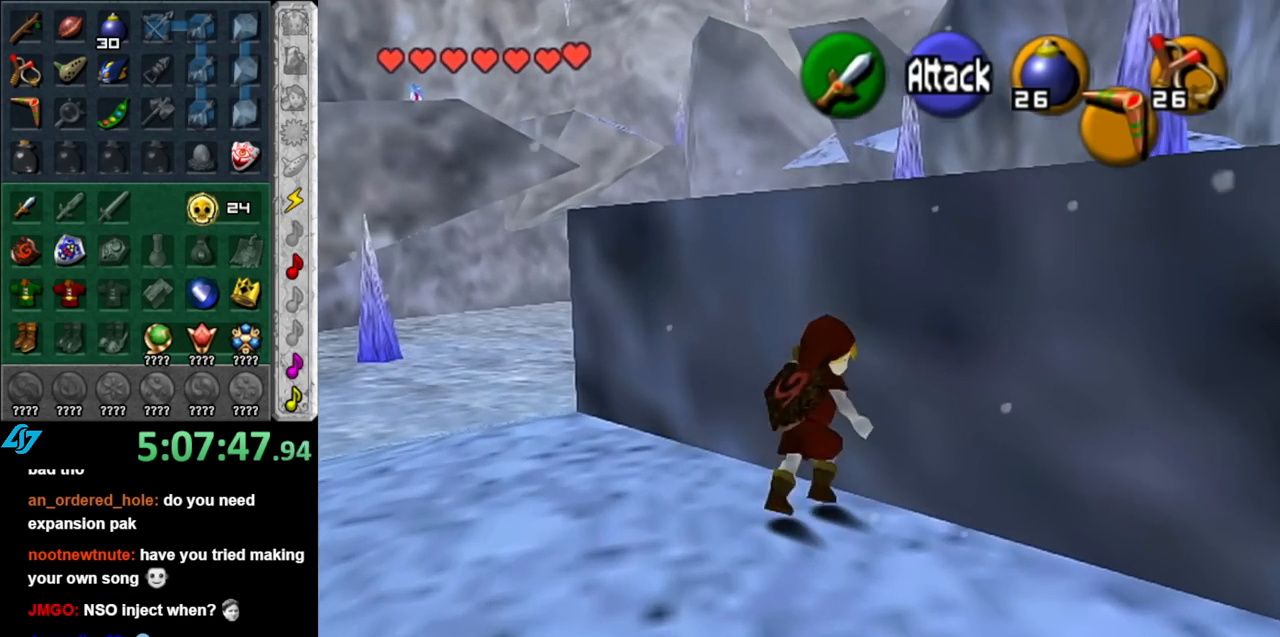
{"buttons": [], "left_stick": "up-right", "right_stick": "center", "events": [[100, "A", "up"]]}
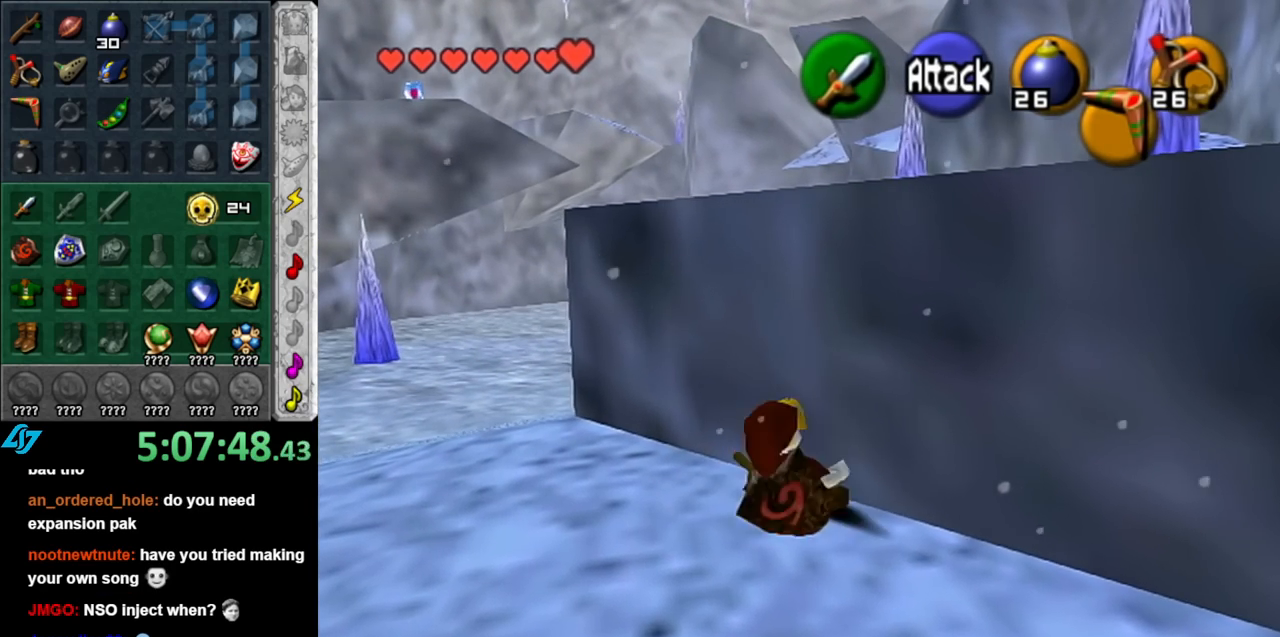
{"buttons": [], "left_stick": "up-right", "right_stick": "center", "events": []}
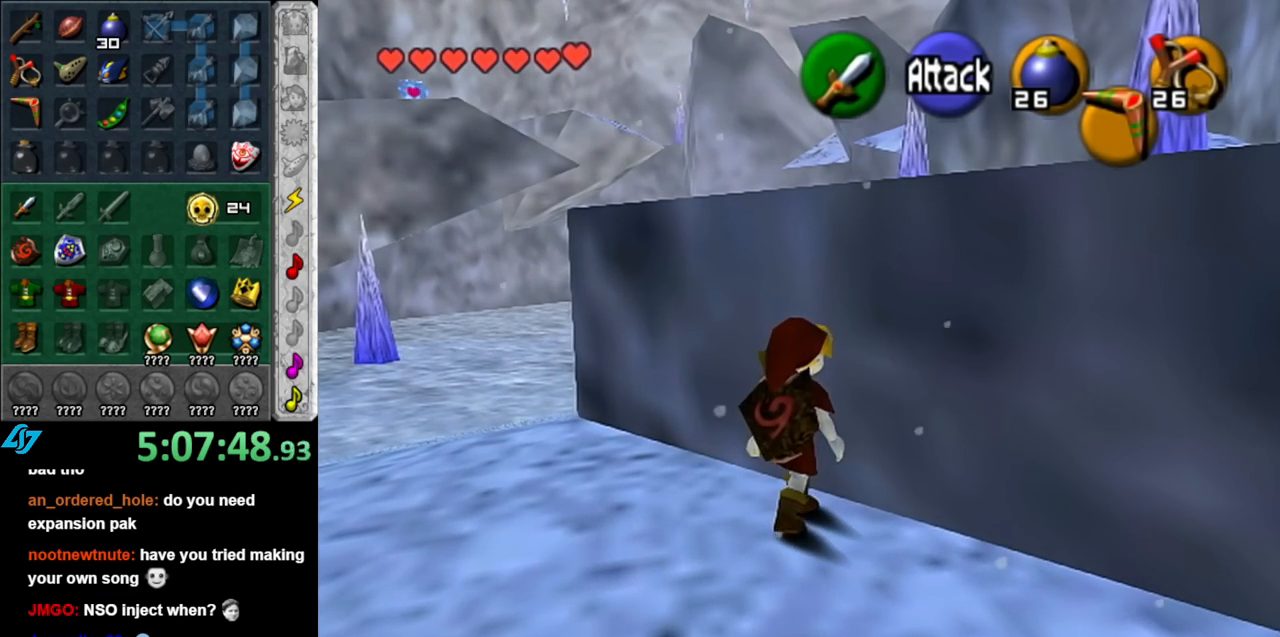
{"buttons": [], "left_stick": "right", "right_stick": "center", "events": [[217, "left_stick", "right"]]}
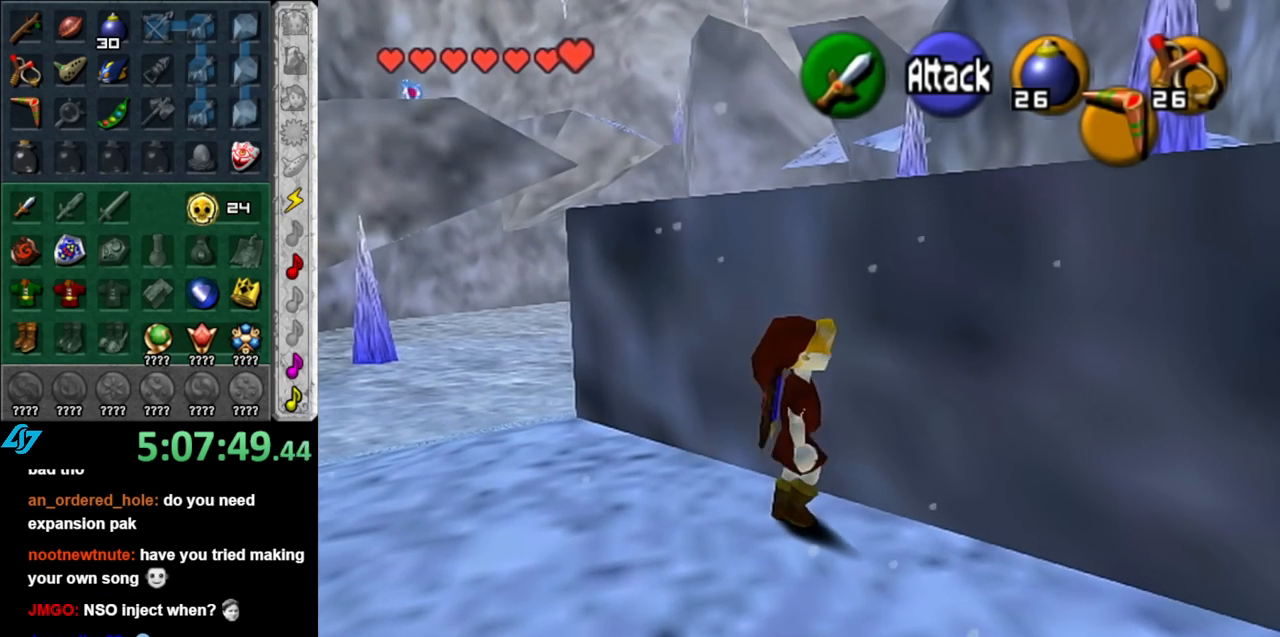
{"buttons": [], "left_stick": "up-right", "right_stick": "center", "events": [[67, "left_stick", "up-right"]]}
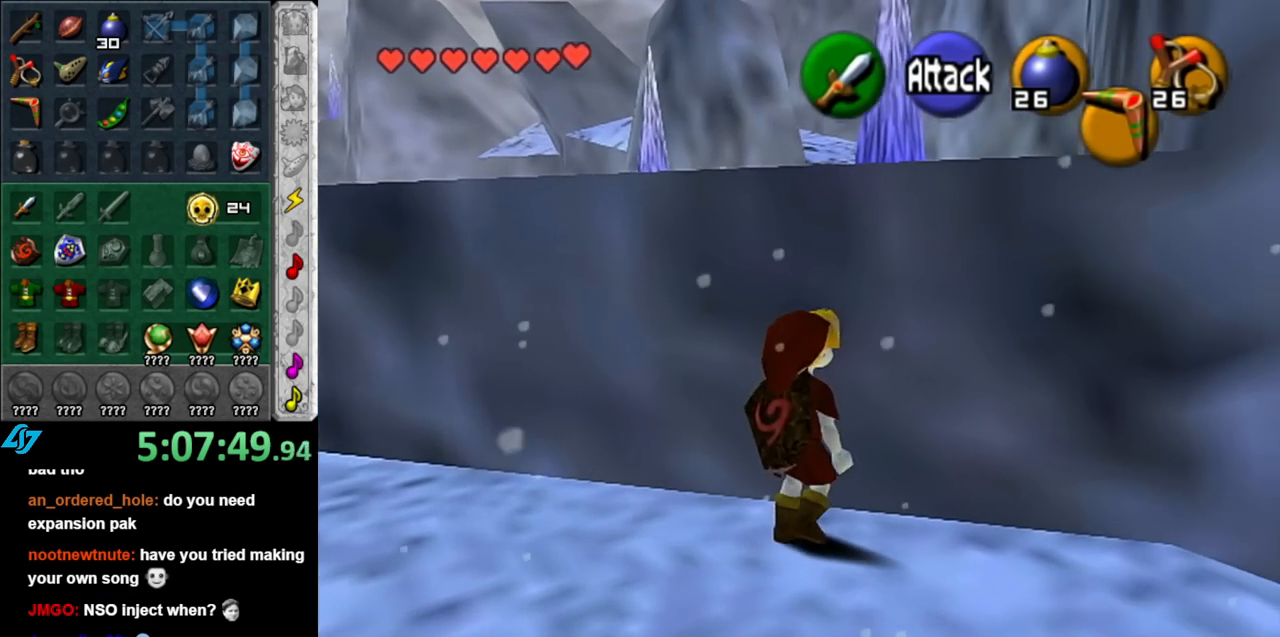
{"buttons": [], "left_stick": "up-left", "right_stick": "center", "events": [[150, "left_stick", "up-left"], [250, "left_stick", "left"], [467, "left_stick", "up-left"]]}
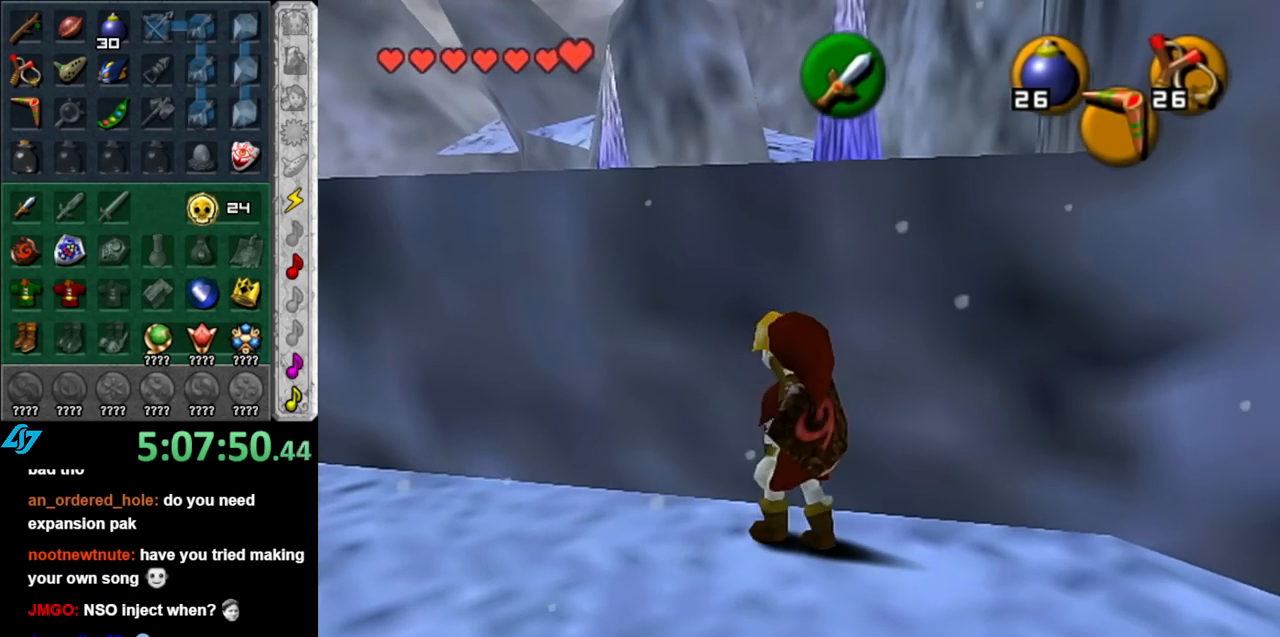
{"buttons": [], "left_stick": "up", "right_stick": "center", "events": [[400, "left_stick", "up"]]}
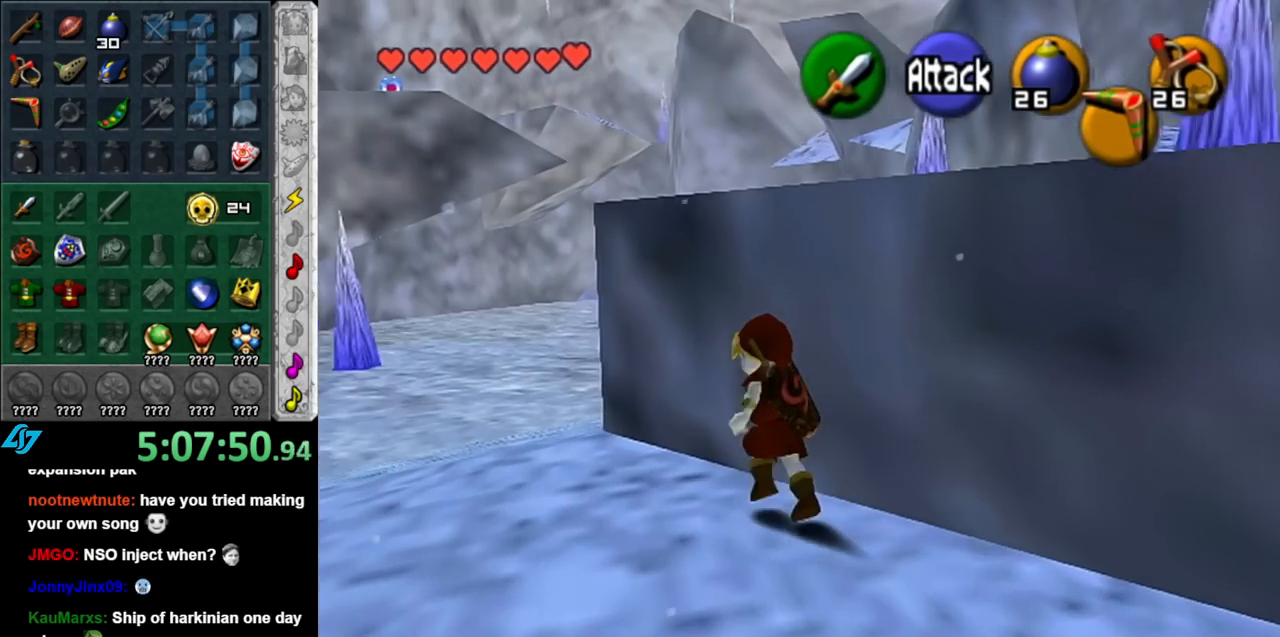
{"buttons": [], "left_stick": "up-right", "right_stick": "center", "events": [[150, "left_stick", "up-right"]]}
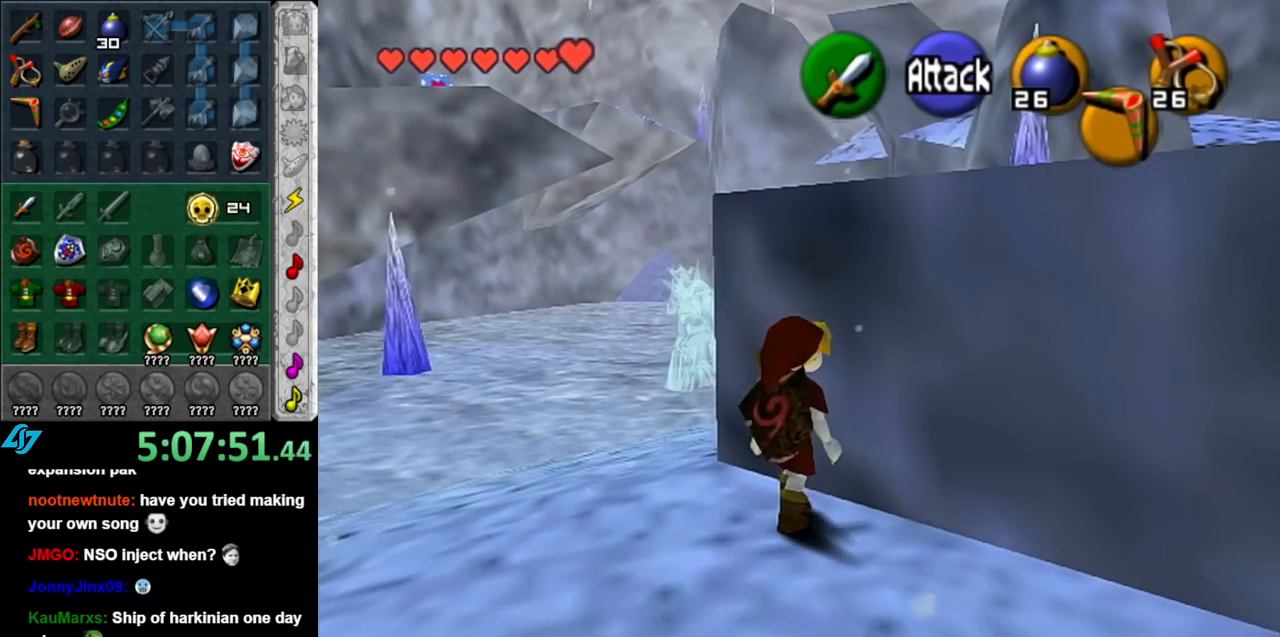
{"buttons": [], "left_stick": "up-left", "right_stick": "center", "events": [[150, "left_stick", "up"], [250, "left_stick", "up-left"]]}
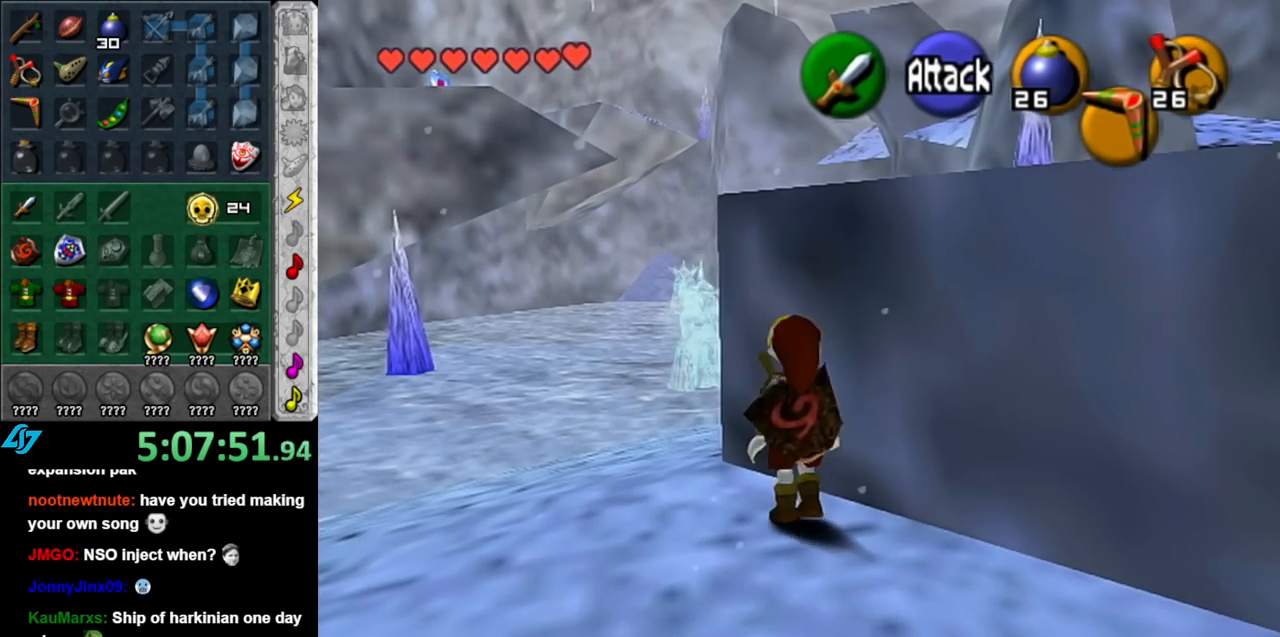
{"buttons": [], "left_stick": "right", "right_stick": "center", "events": [[117, "left_stick", "up-right"], [317, "left_stick", "right"]]}
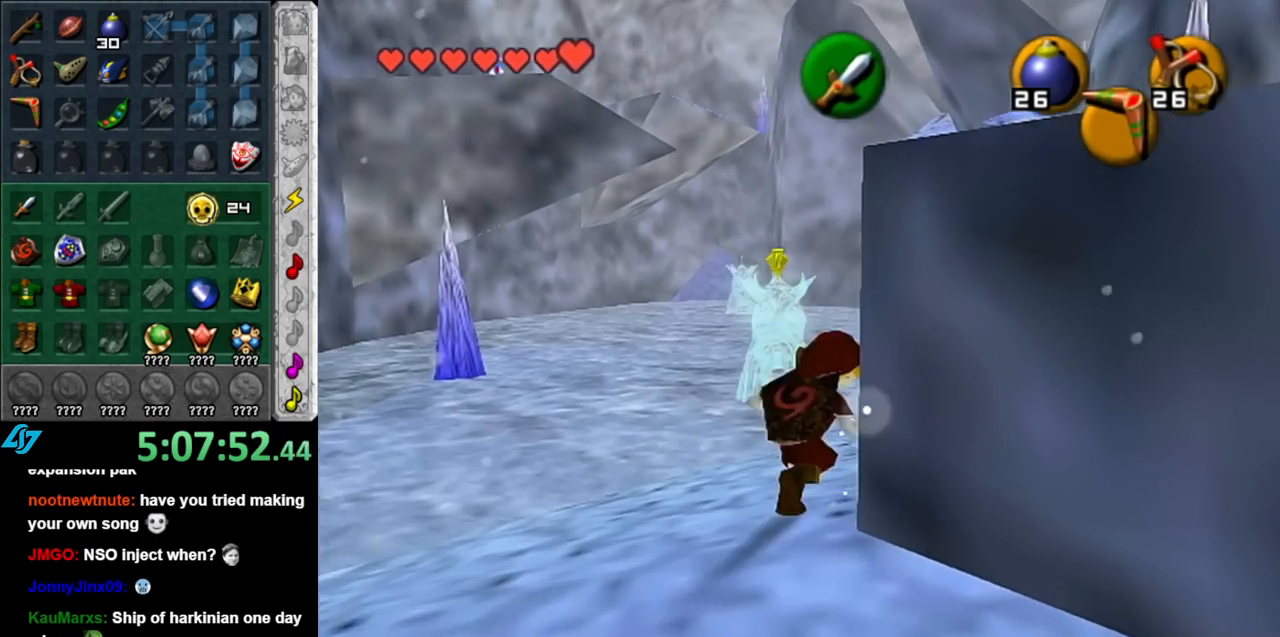
{"buttons": [], "left_stick": "right", "right_stick": "center", "events": [[283, "A", "down"], [433, "A", "up"]]}
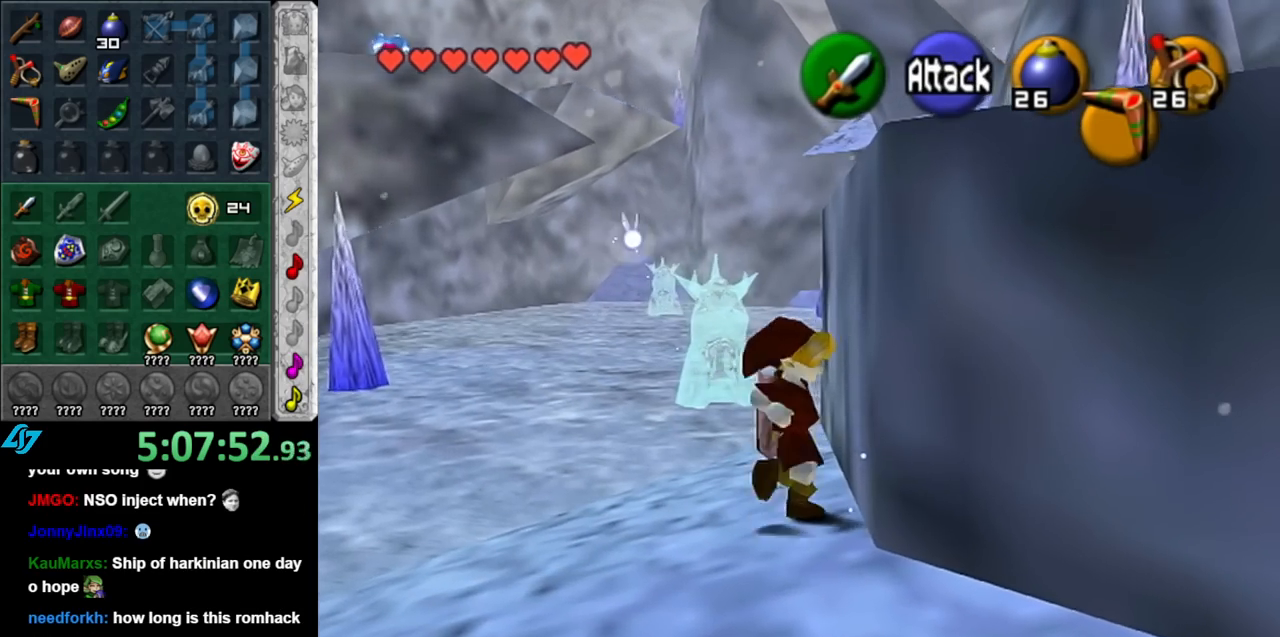
{"buttons": [], "left_stick": "down", "right_stick": "center", "events": [[117, "left_stick", "down-right"], [333, "left_stick", "down"]]}
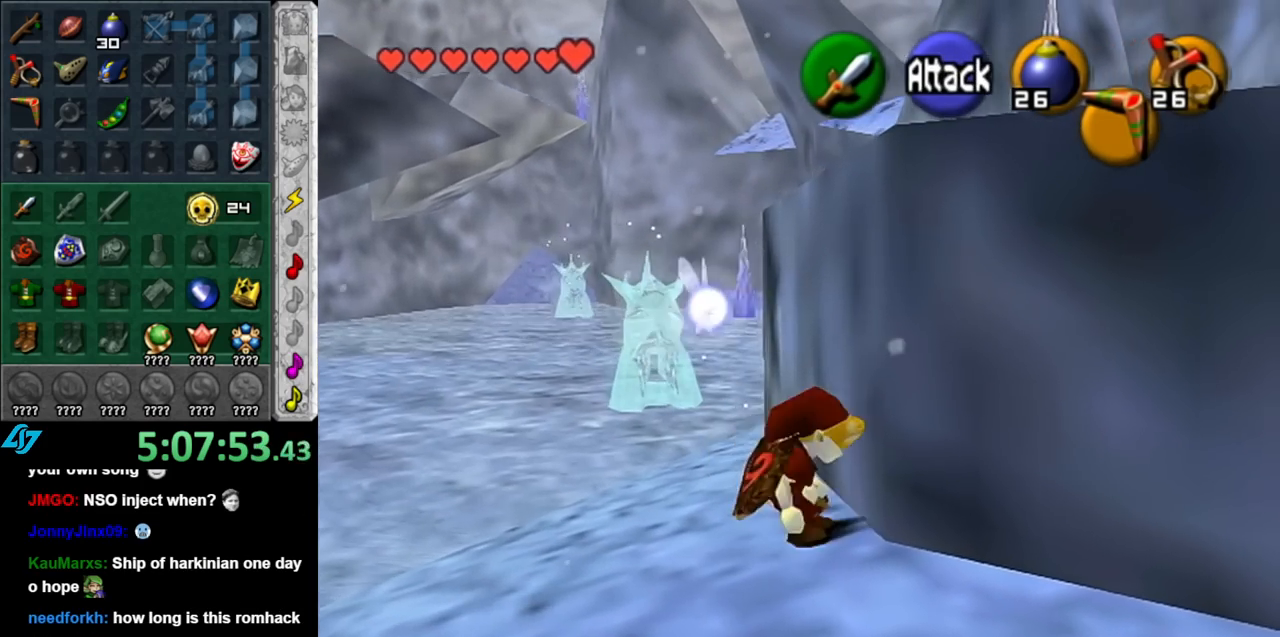
{"buttons": ["L1"], "left_stick": "up", "right_stick": "center", "events": [[250, "A", "down"], [333, "L1", "down"], [417, "A", "up"], [467, "left_stick", "up"]]}